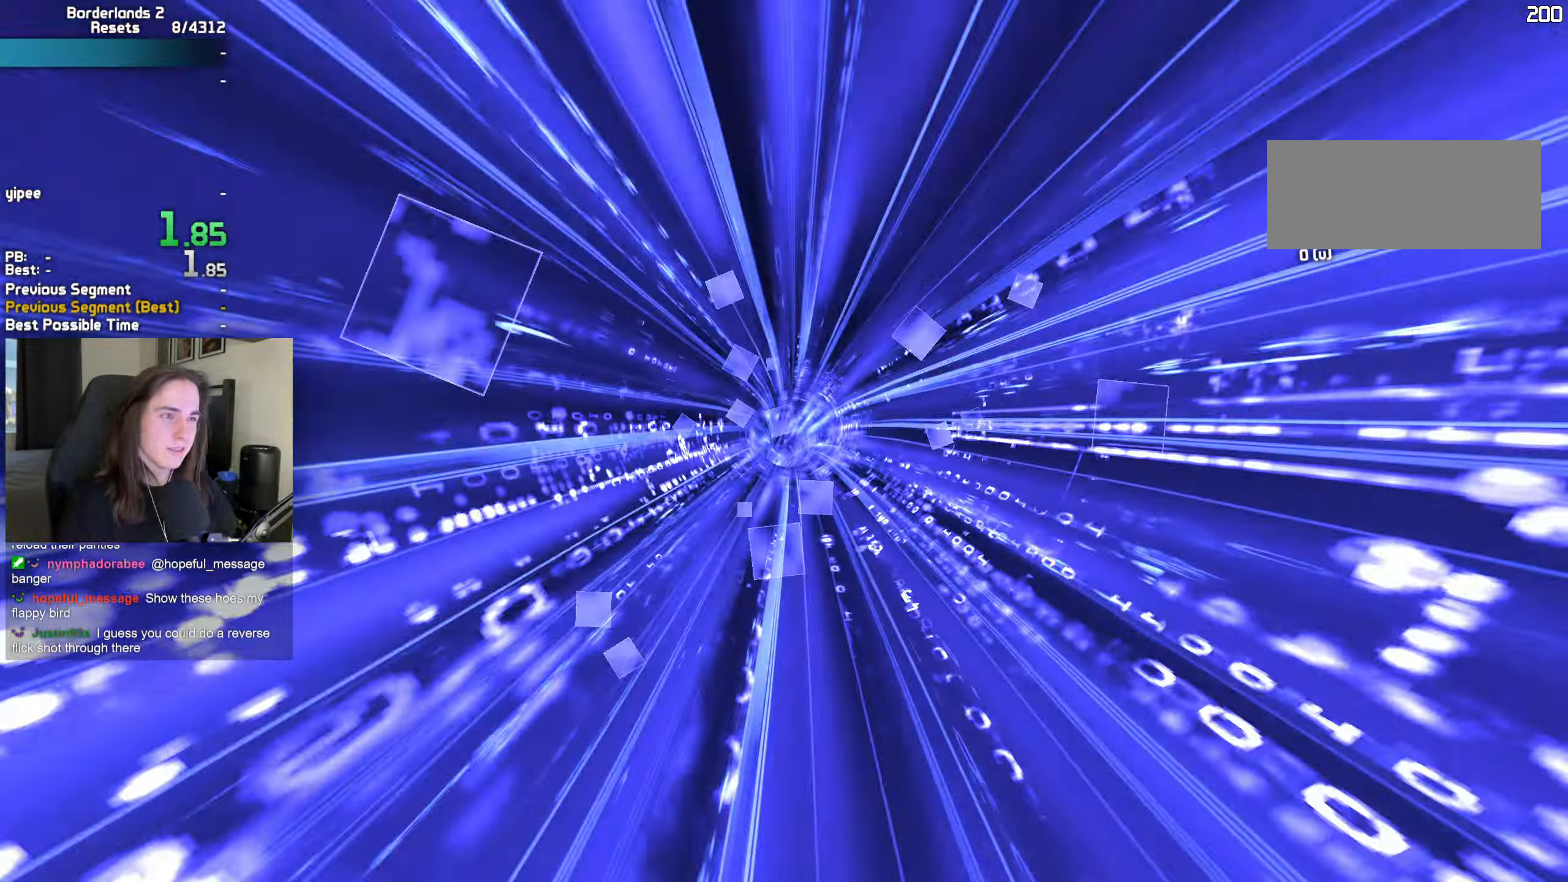
Gameplay with keyboard and mouse; each line is a JSON object with the keys and mouse buttons held at the frame after it. "events" lists presses ("down") and releases ("up") of "1", "2", "3", "4", "5", "a", "alt", "b", "c", "caps_lock", "ctrl", "d", "e", "escape", "f", "g", "q", "r", "s", "shift", "space", "t", "tab", "v", "w", "x", "z", "mouse_left", "mouse_wheel", "mouse_right", "mouse_mb4" and "mouse_mb5" between this image and that frame as [ms after this image, input, new state], when the widget could be followed in between. "mouse_left", "mouse_wheel", "mouse_right", "mouse_mb4", "mouse_mb5" = the "left", "wheel", "right", "mb4", "mb5" buttons of the "mouse" list. No other keys are recorded. "wheel" means that the mouse wheel is clicked or scrolled. Not read: mouse_move.
{"keys": [], "mouse": [], "events": []}
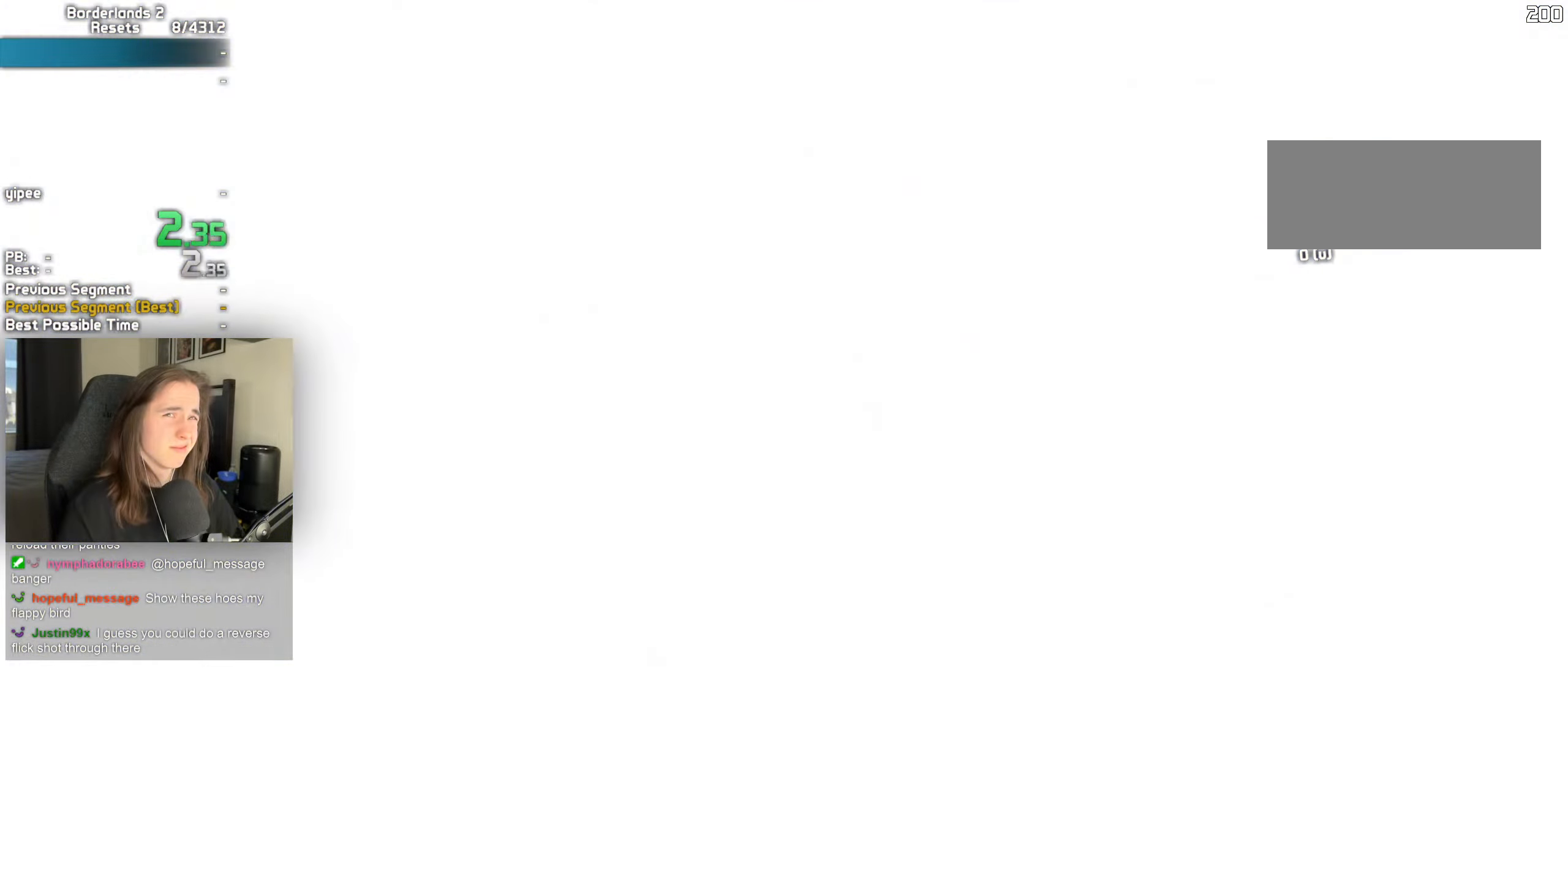
{"keys": ["shift", "w"], "mouse": [], "events": [[266, "mouse_wheel", "down"], [266, "w", "down"], [316, "a", "down"], [316, "shift", "down"], [366, "a", "up"], [366, "shift", "up"], [383, "mouse_wheel", "up"], [450, "shift", "down"]]}
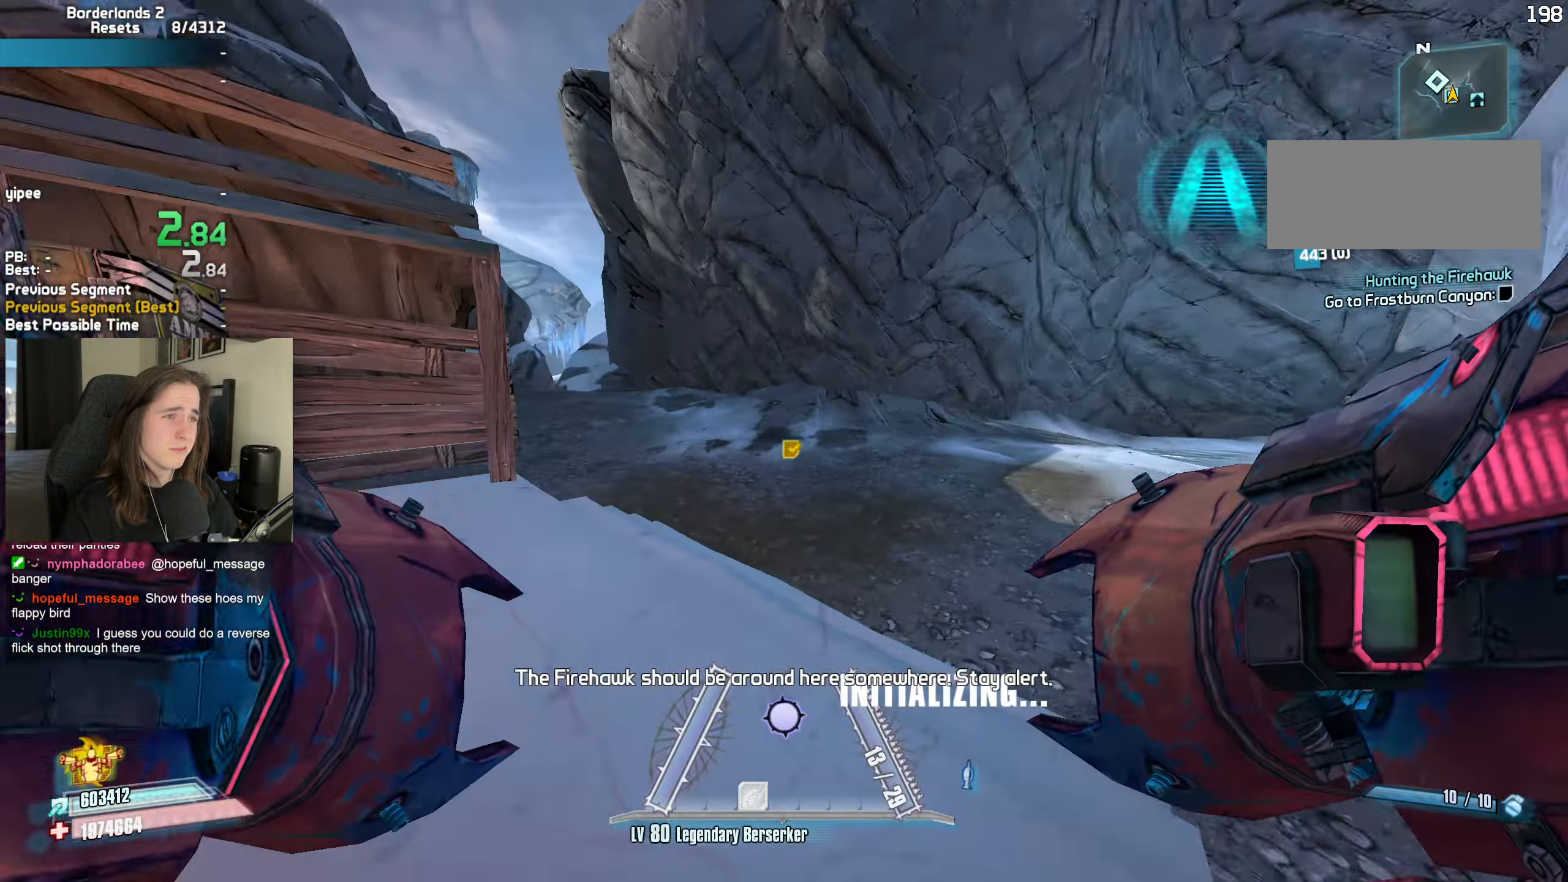
{"keys": ["a", "r", "t"], "mouse": ["left", "right", "mb5"], "events": [[50, "shift", "up"], [233, "a", "down"], [333, "w", "up"], [383, "mouse_left", "down"], [383, "mouse_right", "down"], [416, "r", "down"], [466, "mouse_mb5", "down"], [466, "t", "down"]]}
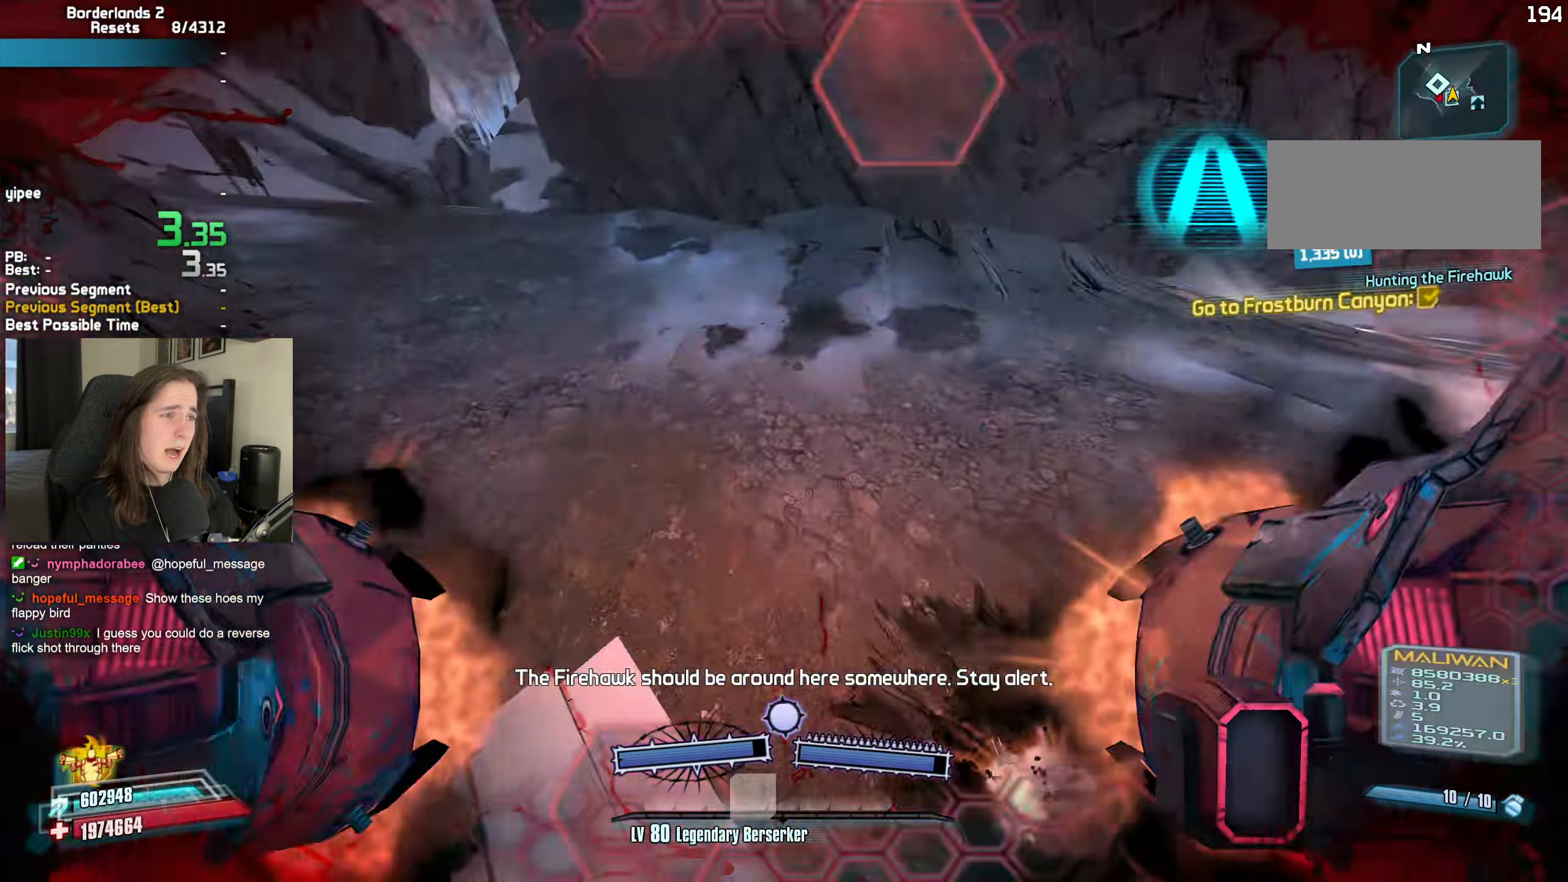
{"keys": ["d"], "mouse": [], "events": [[16, "r", "up"], [116, "mouse_left", "up"], [116, "mouse_mb5", "up"], [116, "mouse_right", "up"], [116, "t", "up"], [483, "a", "up"], [483, "d", "down"]]}
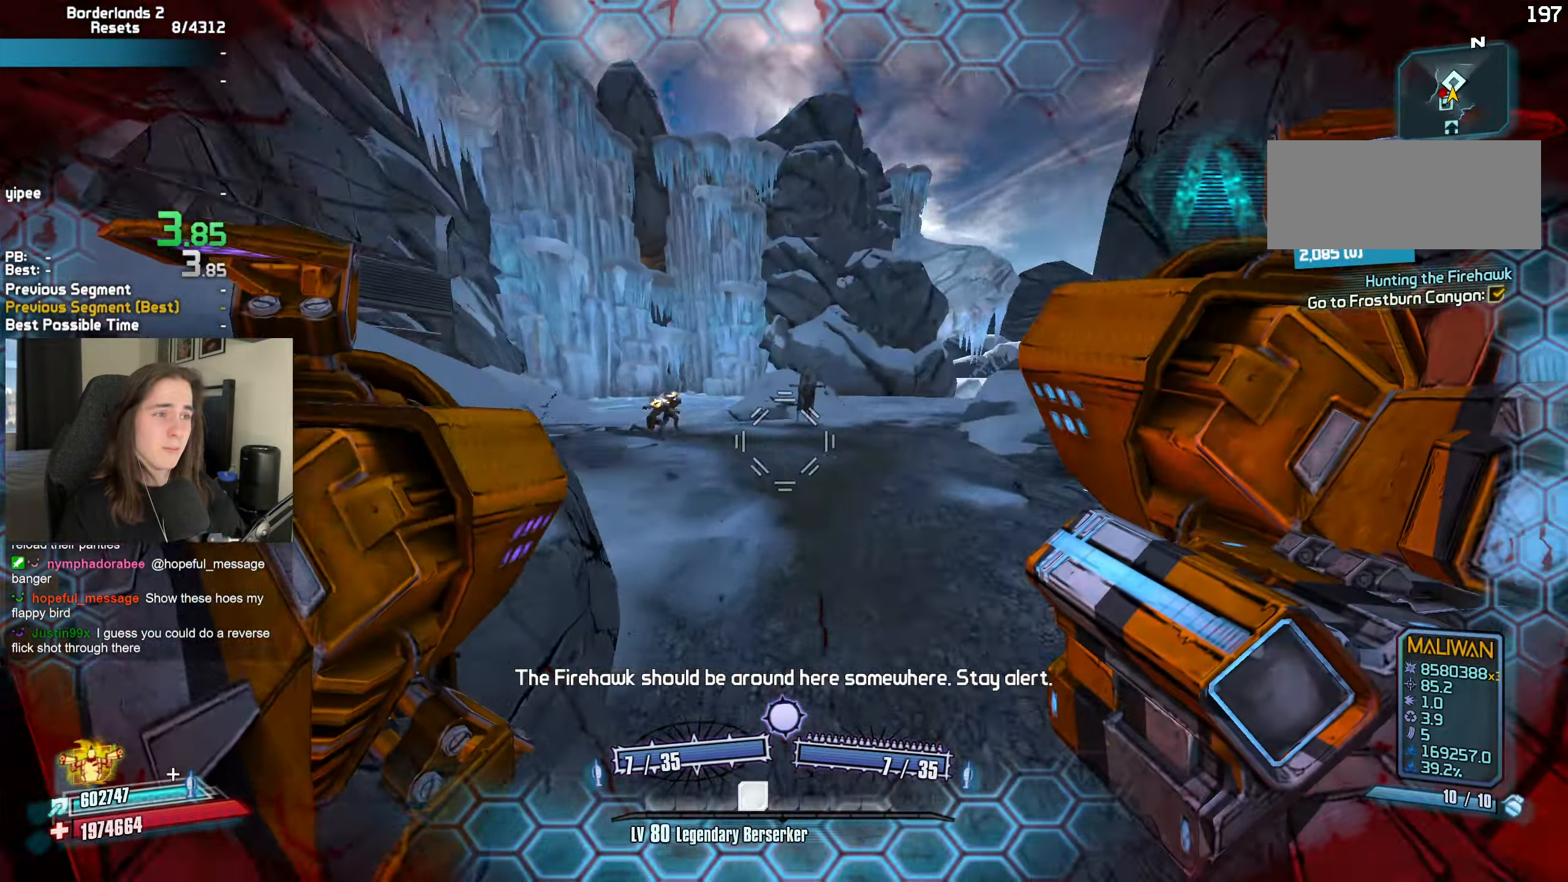
{"keys": ["d"], "mouse": [], "events": [[133, "mouse_left", "down"], [133, "mouse_right", "down"], [216, "mouse_left", "up"], [216, "mouse_mb5", "down"], [216, "mouse_right", "up"], [216, "t", "down"], [316, "mouse_mb5", "up"], [316, "t", "up"]]}
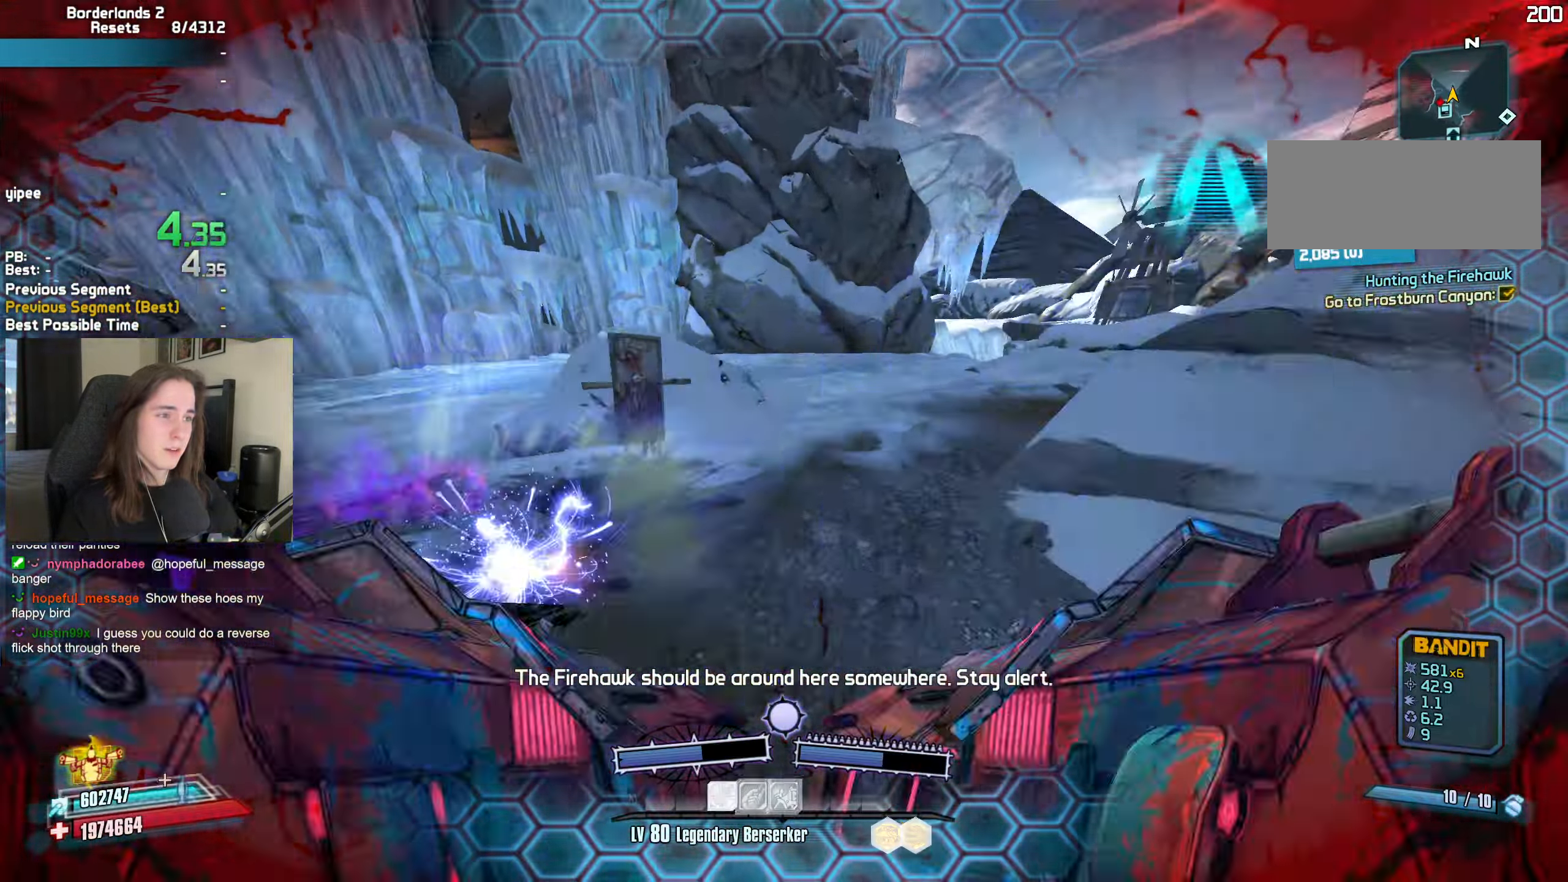
{"keys": ["s"], "mouse": ["left", "right"], "events": [[100, "s", "down"], [133, "d", "up"], [283, "mouse_left", "down"], [283, "mouse_right", "down"], [333, "b", "down"], [333, "r", "down"], [383, "b", "up"], [416, "r", "up"]]}
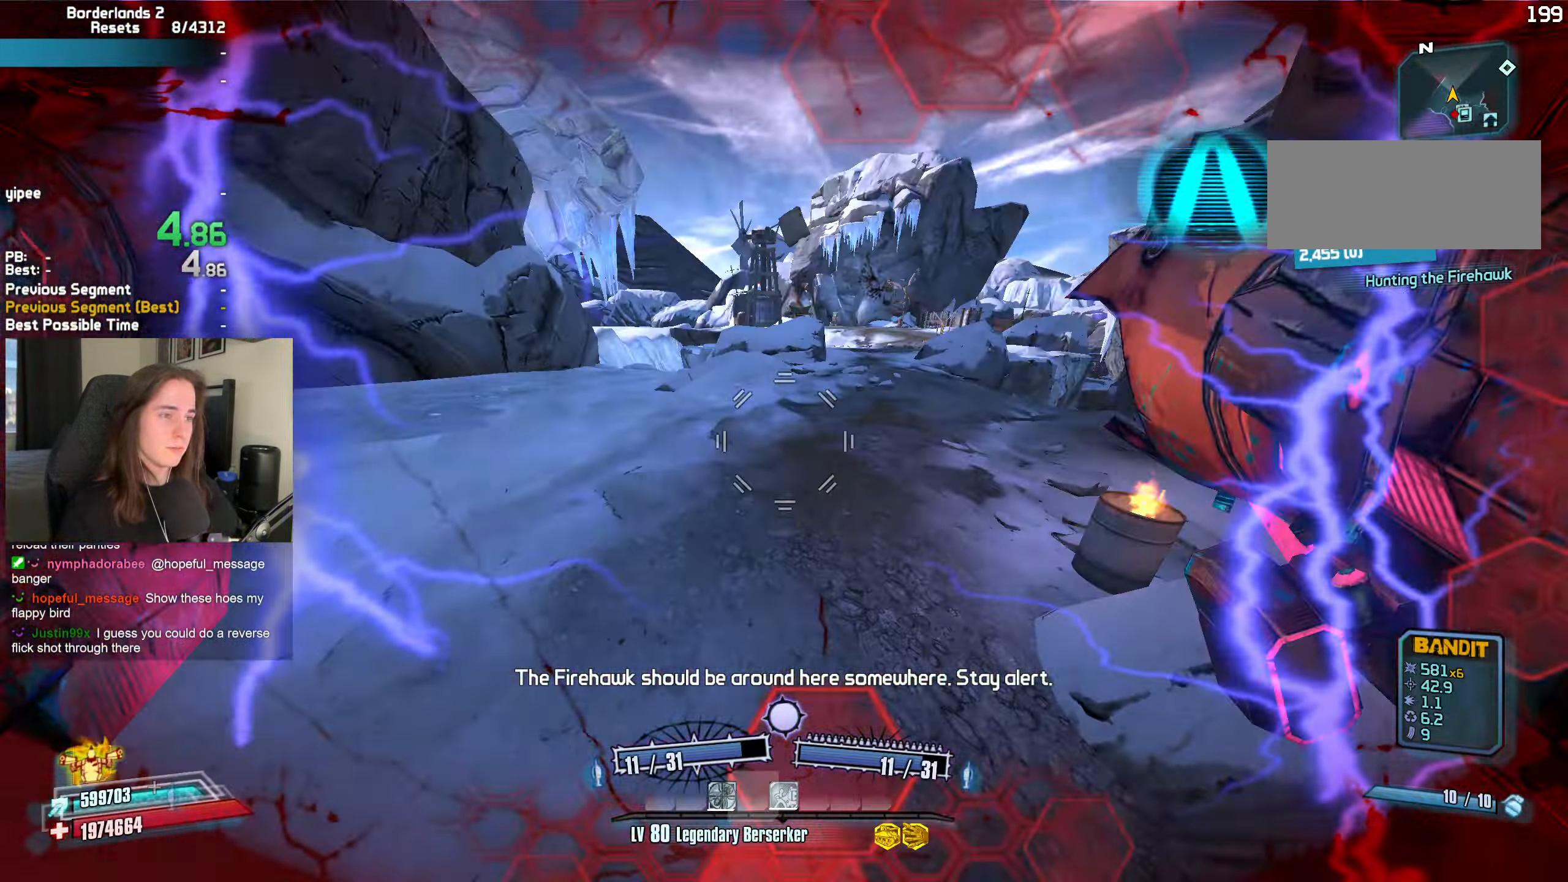
{"keys": ["s"], "mouse": [], "events": [[66, "mouse_left", "up"], [66, "mouse_right", "up"], [150, "d", "down"], [150, "s", "up"], [400, "s", "down"], [483, "d", "up"]]}
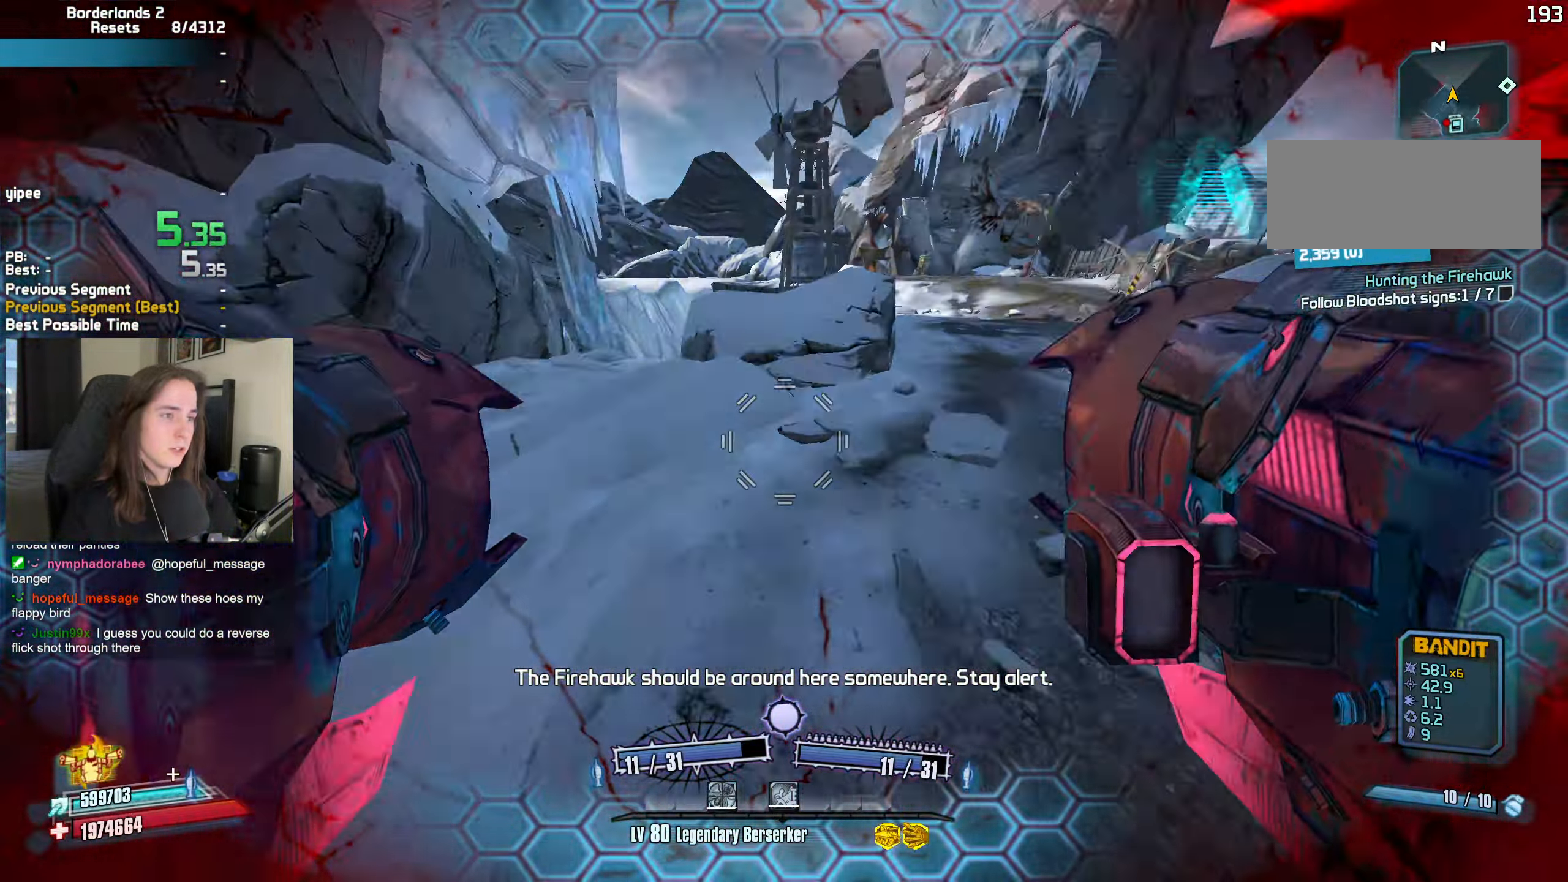
{"keys": [], "mouse": [], "events": [[133, "mouse_left", "down"], [133, "mouse_right", "down"], [166, "b", "down"], [166, "r", "down"], [216, "b", "up"], [216, "r", "up"], [400, "mouse_left", "up"], [400, "mouse_right", "up"], [400, "s", "up"]]}
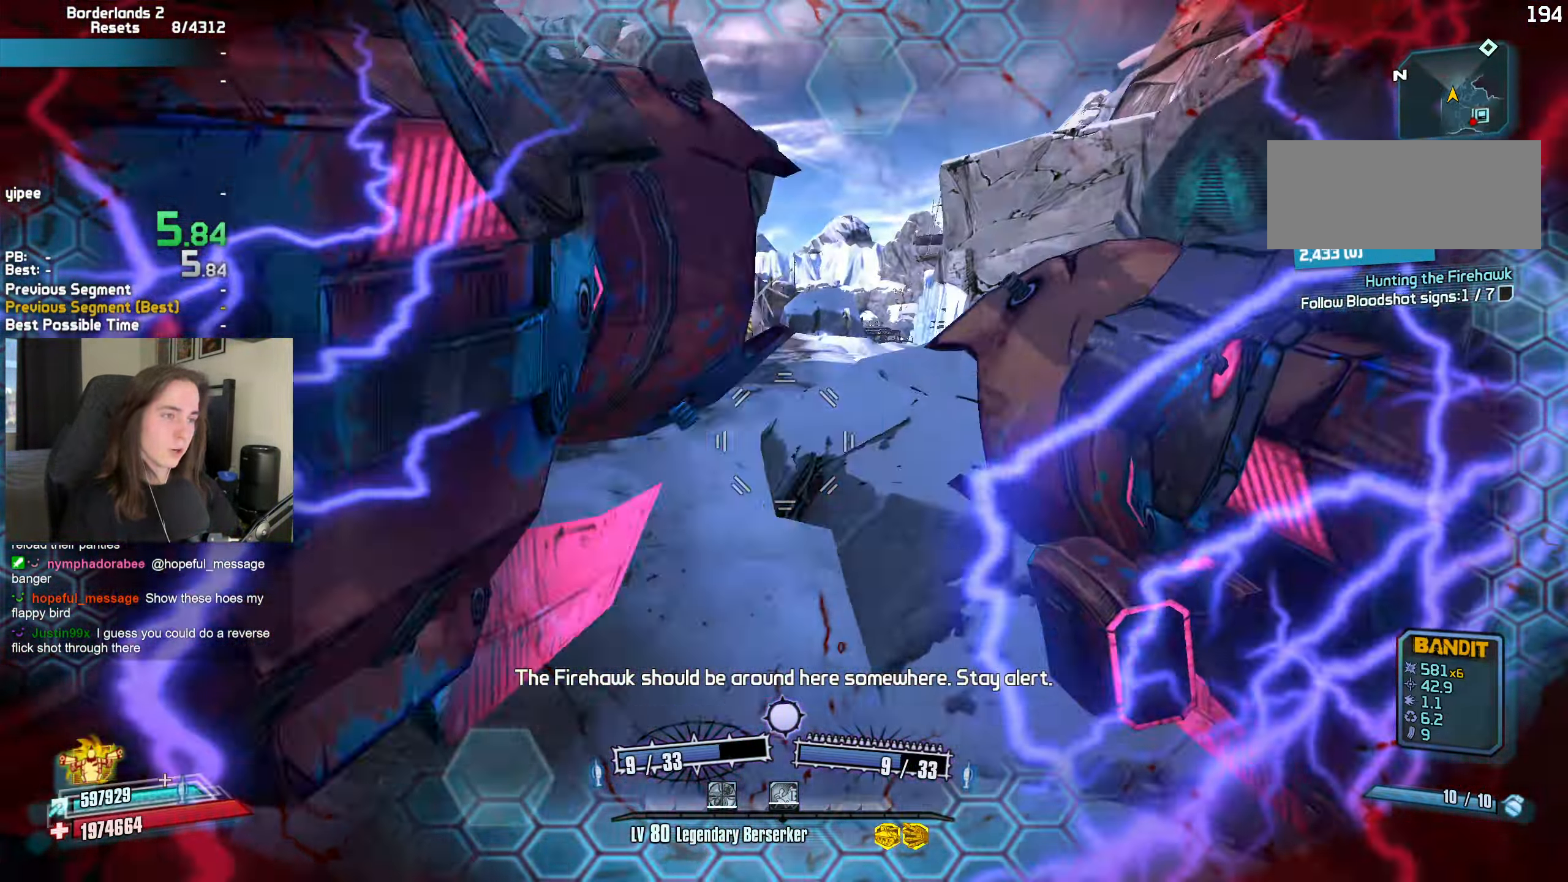
{"keys": ["d", "w"], "mouse": [], "events": [[50, "a", "down"], [133, "a", "up"], [283, "d", "down"], [333, "w", "down"]]}
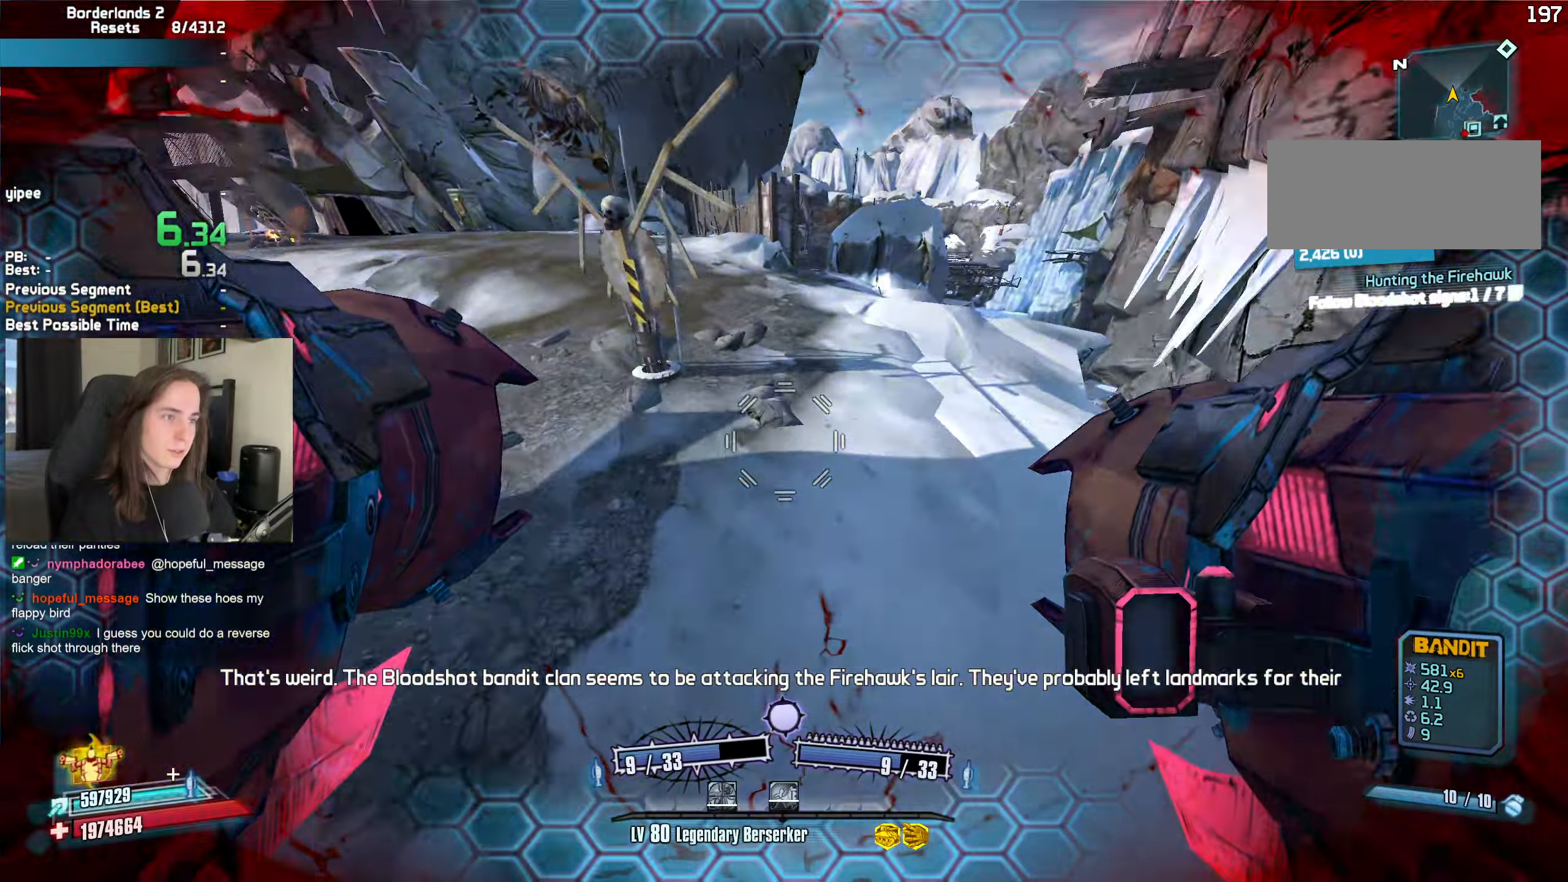
{"keys": [], "mouse": [], "events": [[17, "d", "up"], [150, "mouse_left", "down"], [150, "mouse_right", "down"], [200, "mouse_mb5", "down"], [200, "r", "down"], [200, "t", "down"], [250, "r", "up"], [350, "mouse_left", "up"], [350, "mouse_mb5", "up"], [350, "mouse_right", "up"], [350, "t", "up"], [433, "w", "up"]]}
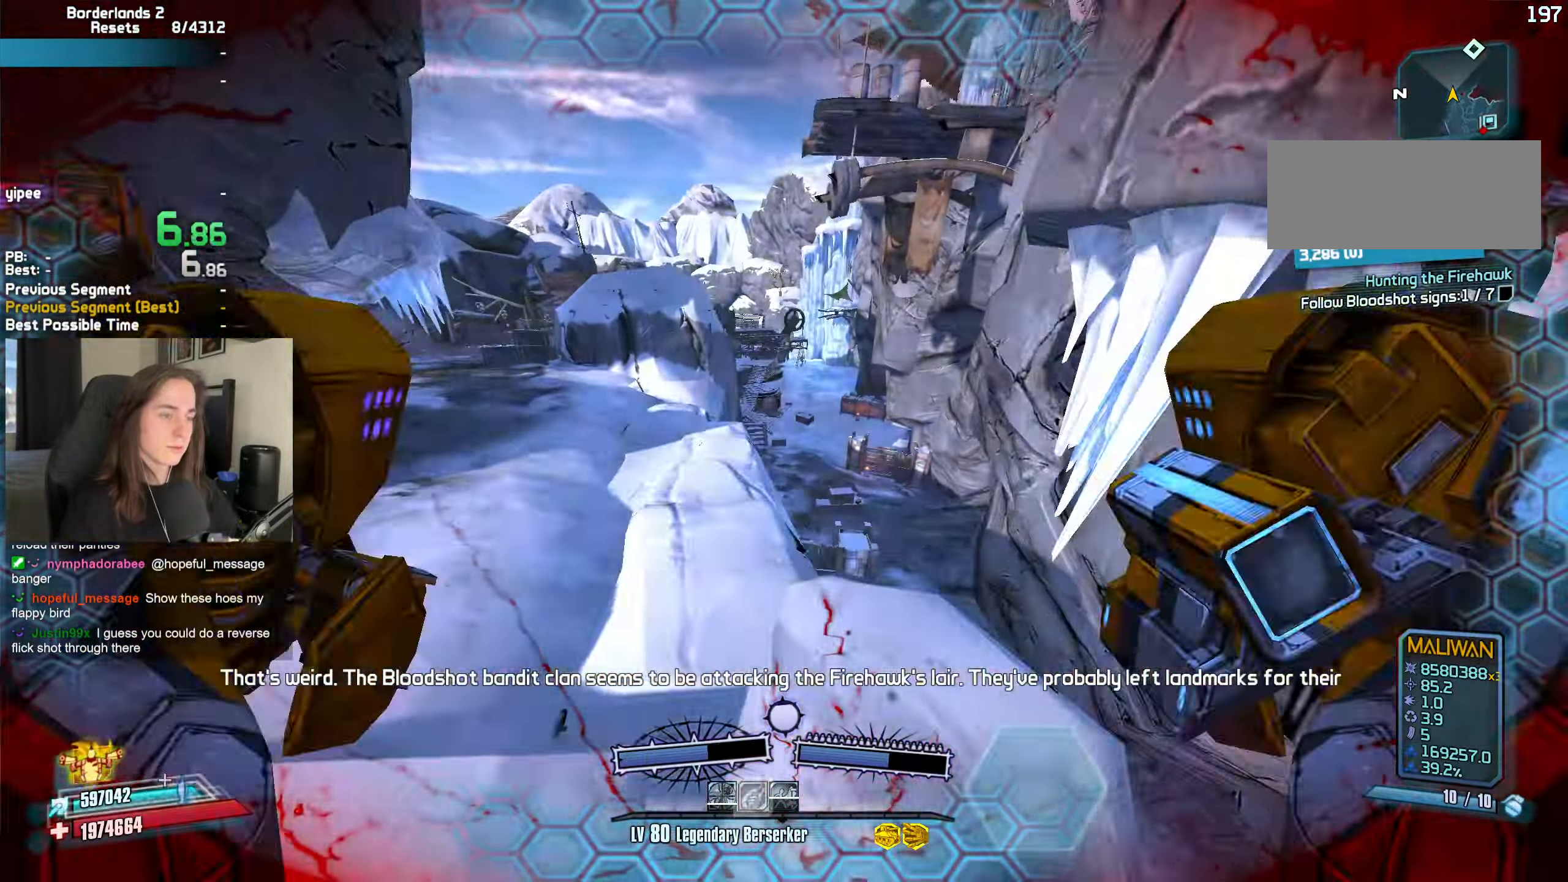
{"keys": ["a"], "mouse": [], "events": [[133, "d", "down"], [217, "d", "up"], [267, "a", "down"]]}
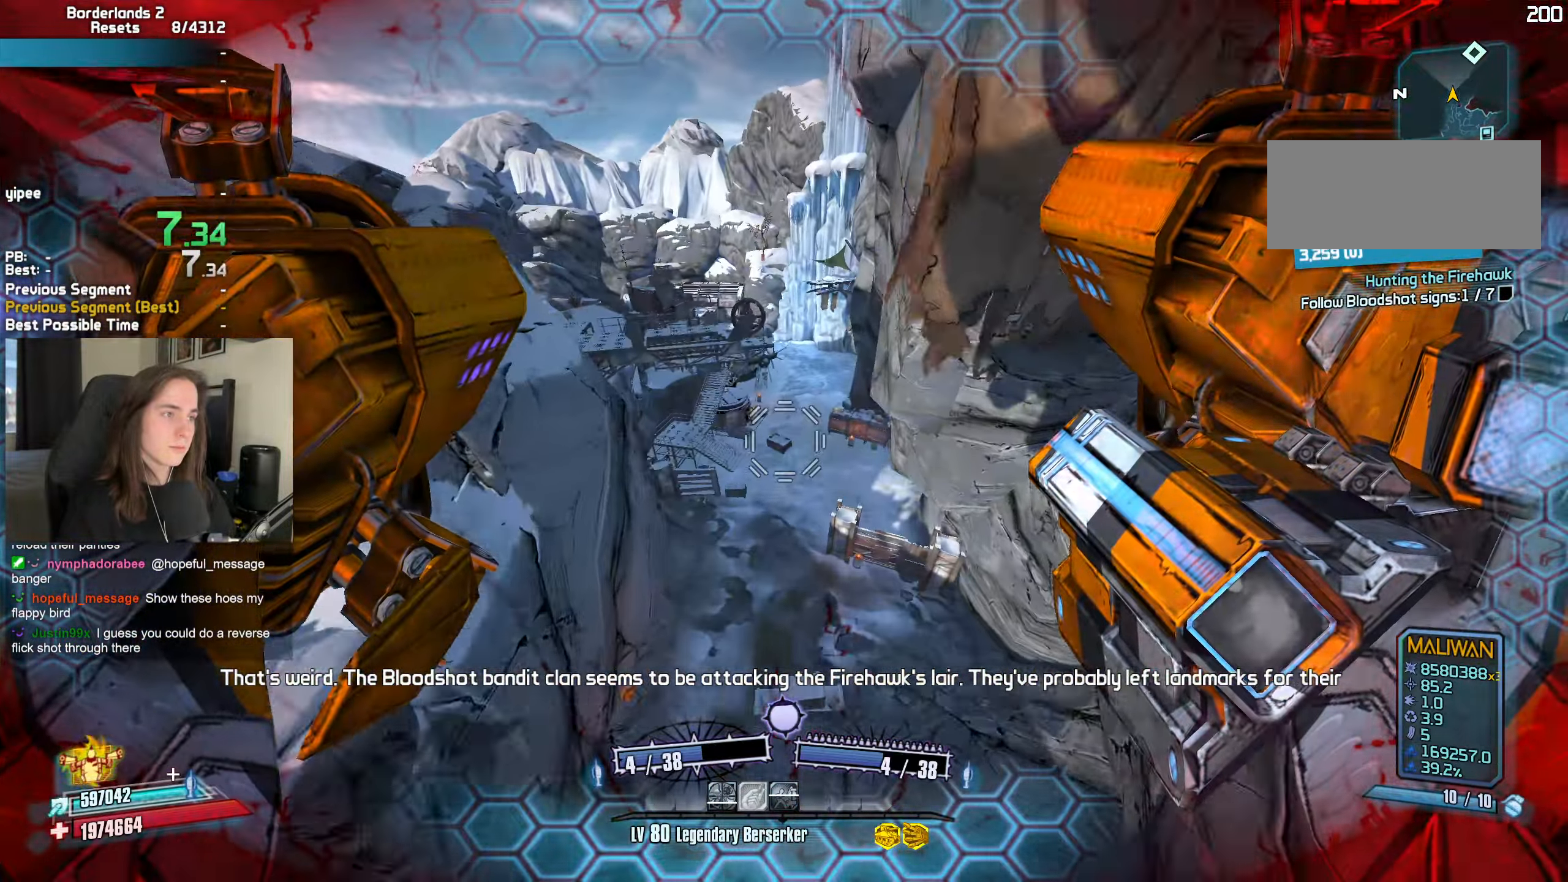
{"keys": ["a", "s"], "mouse": [], "events": [[183, "s", "down"]]}
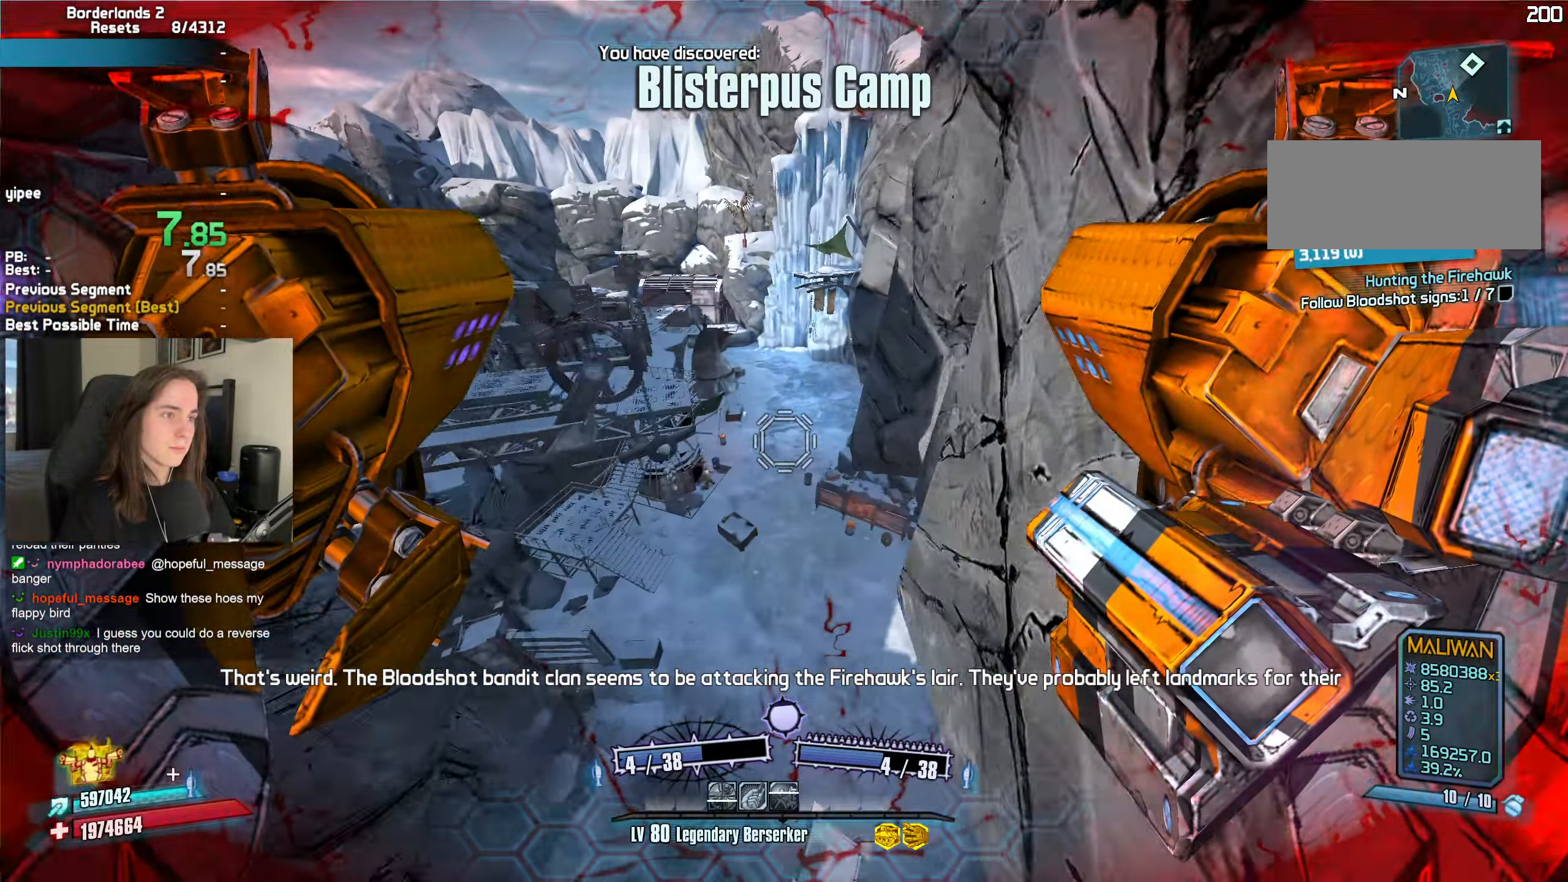
{"keys": ["a"], "mouse": [], "events": [[300, "s", "up"]]}
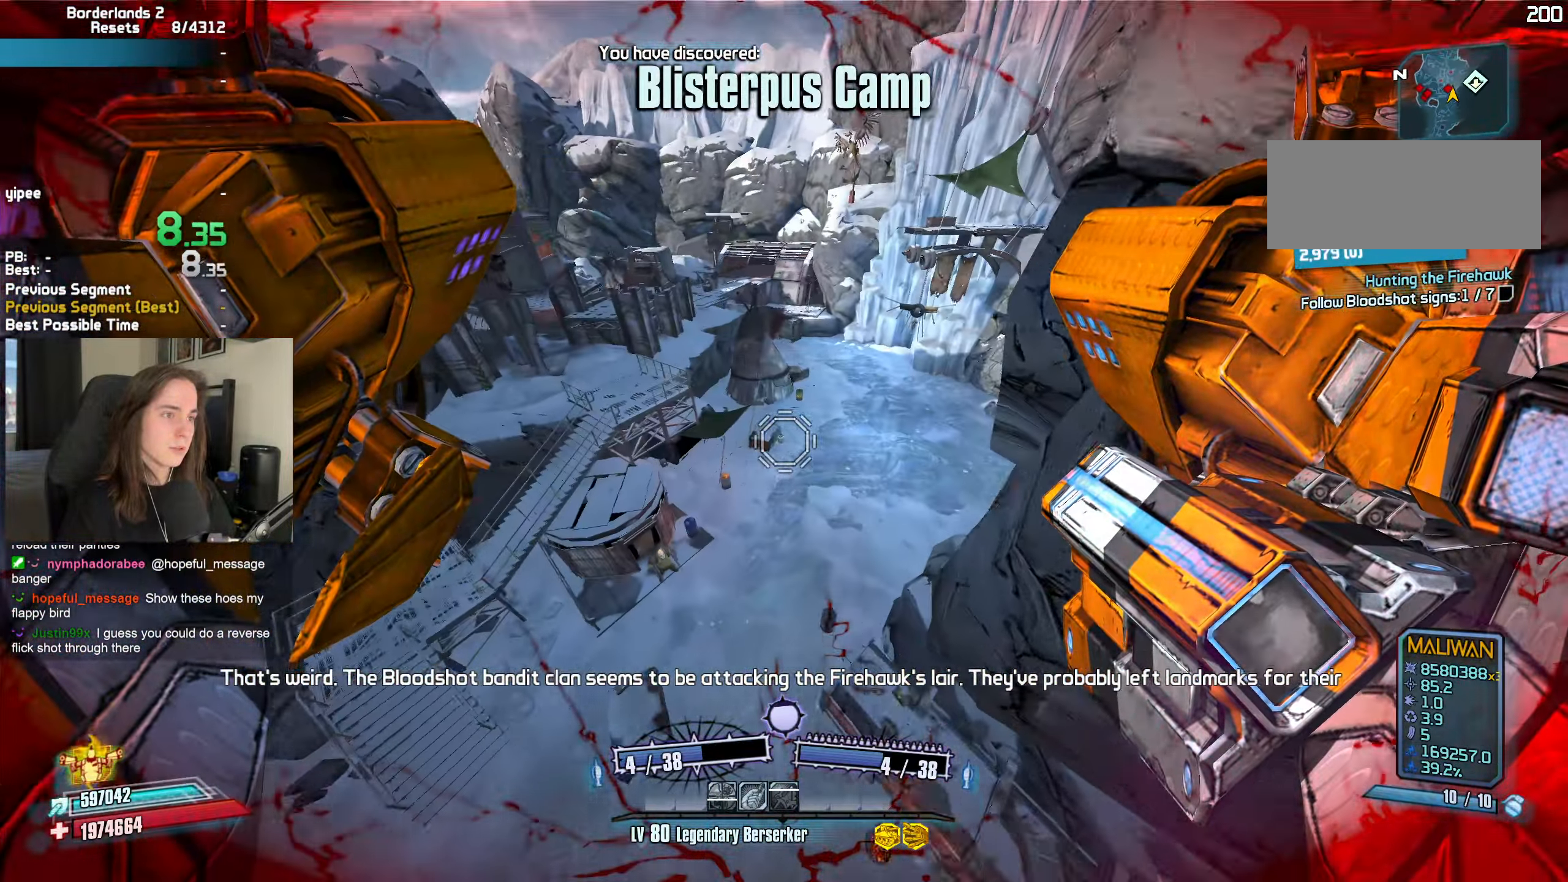
{"keys": ["a", "t"], "mouse": ["left", "right", "mb5"], "events": [[267, "mouse_left", "down"], [267, "mouse_right", "down"], [317, "r", "down"], [367, "r", "up"], [400, "mouse_mb5", "down"], [400, "t", "down"]]}
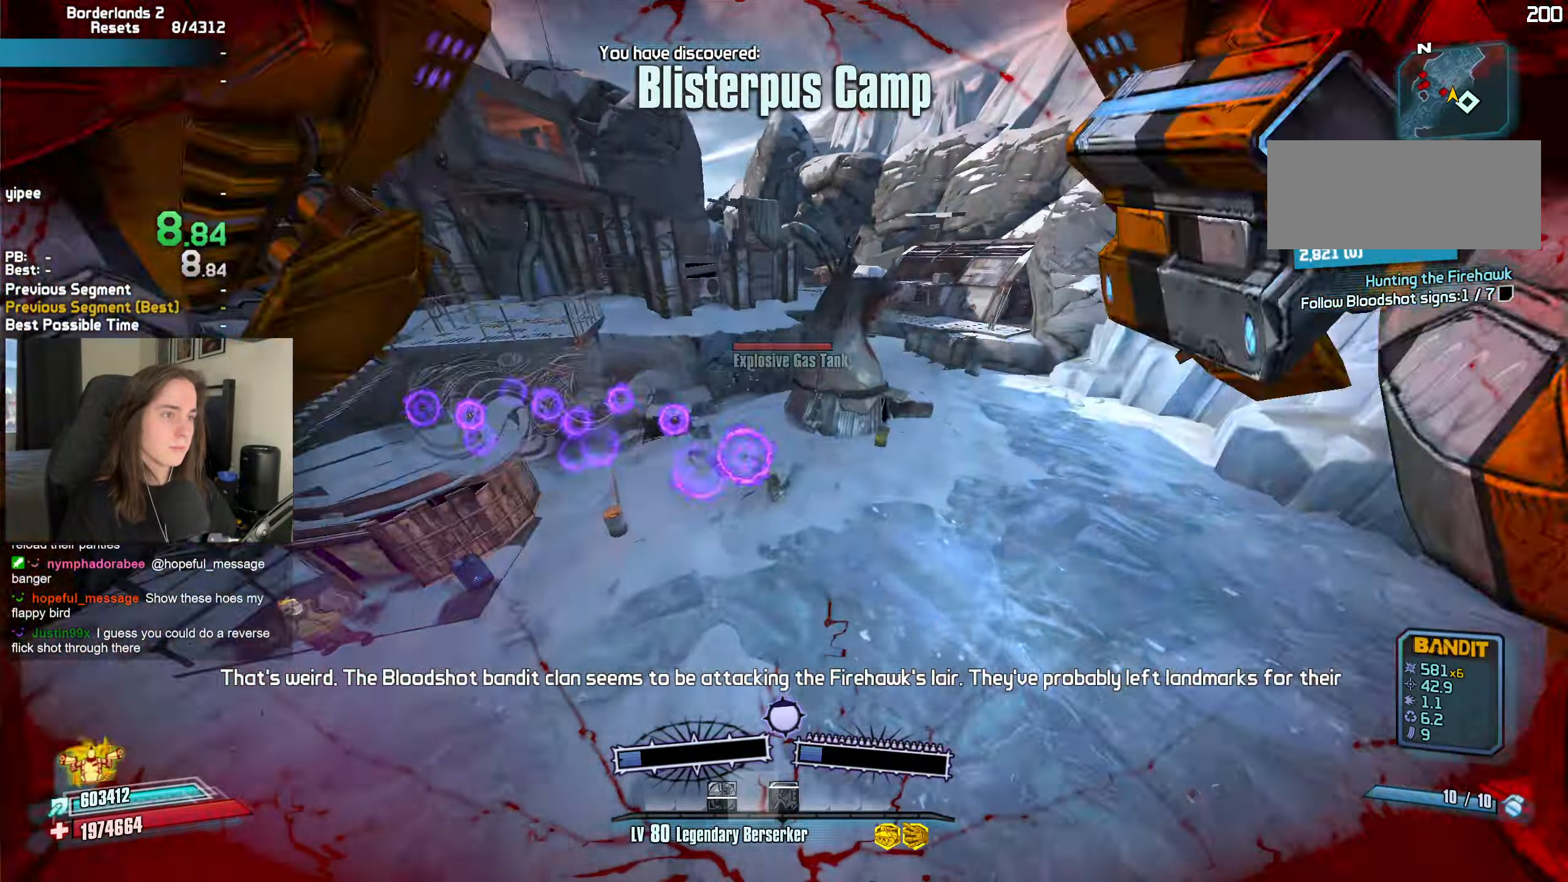
{"keys": ["s"], "mouse": [], "events": [[17, "mouse_mb5", "up"], [50, "mouse_left", "up"], [50, "mouse_right", "up"], [50, "t", "up"], [150, "d", "down"], [233, "s", "down"], [283, "a", "up"], [333, "d", "up"]]}
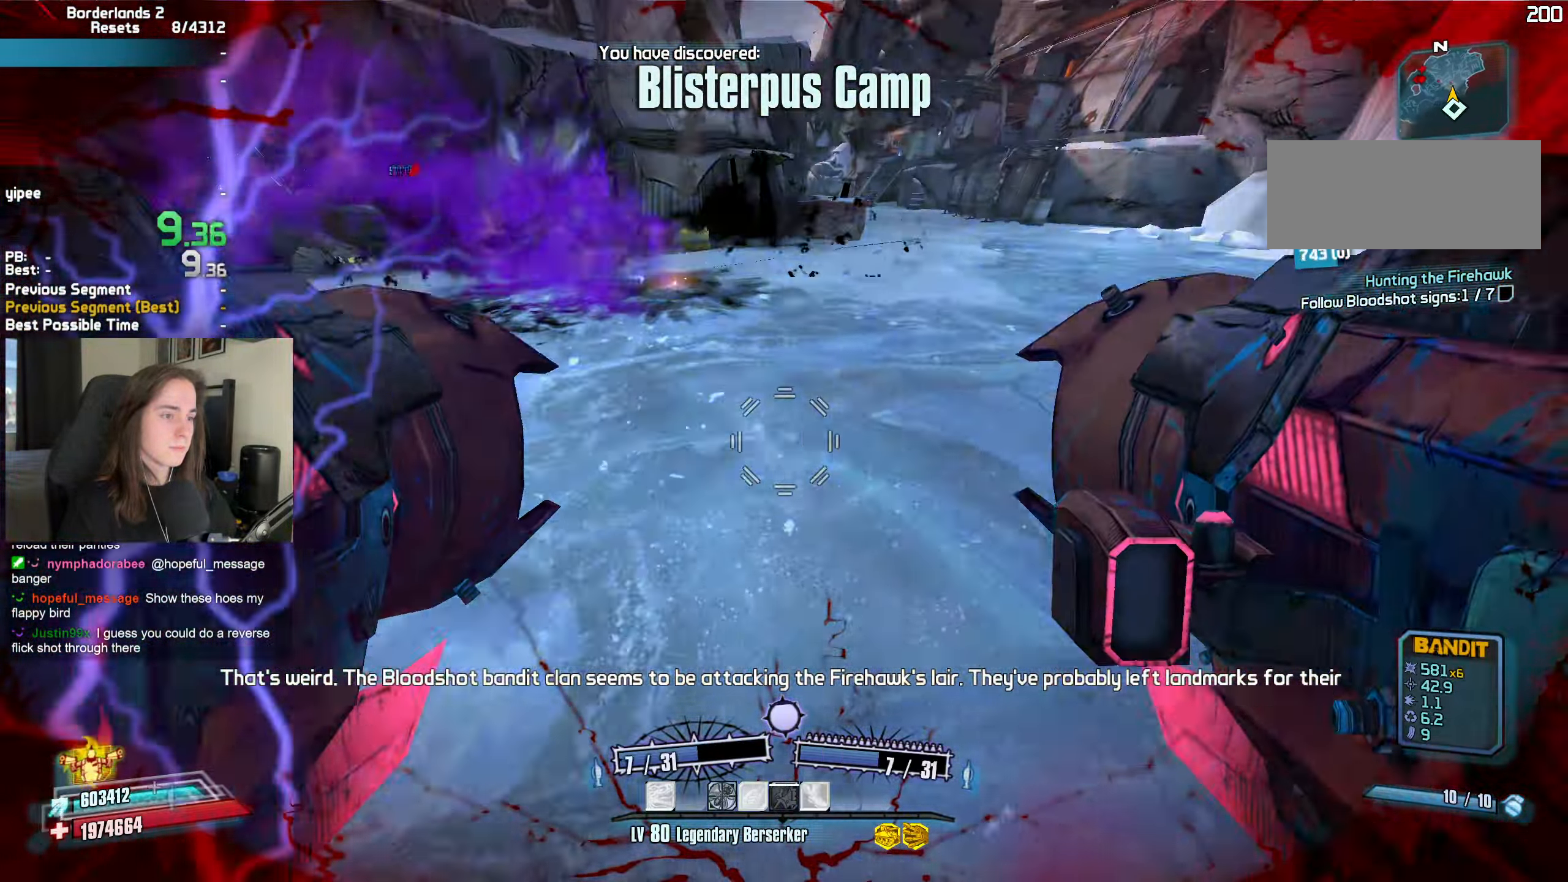
{"keys": ["d"], "mouse": [], "events": [[117, "mouse_left", "down"], [150, "b", "down"], [150, "mouse_right", "down"], [150, "r", "down"], [250, "b", "up"], [250, "mouse_right", "up"], [250, "r", "up"], [300, "mouse_left", "up"], [350, "s", "up"], [483, "d", "down"]]}
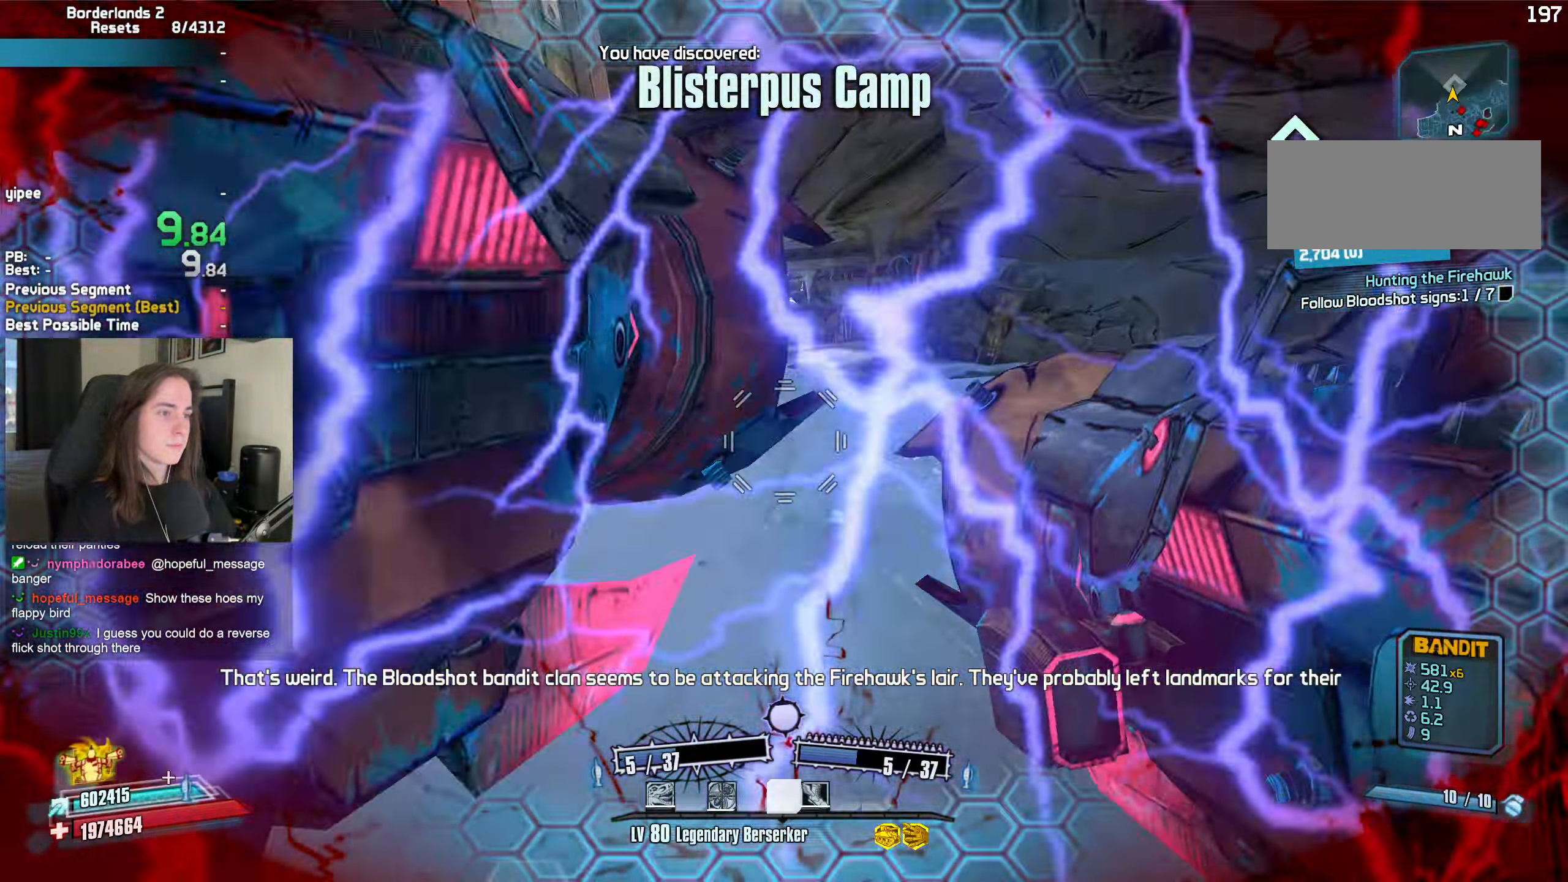
{"keys": [], "mouse": [], "events": [[317, "d", "up"]]}
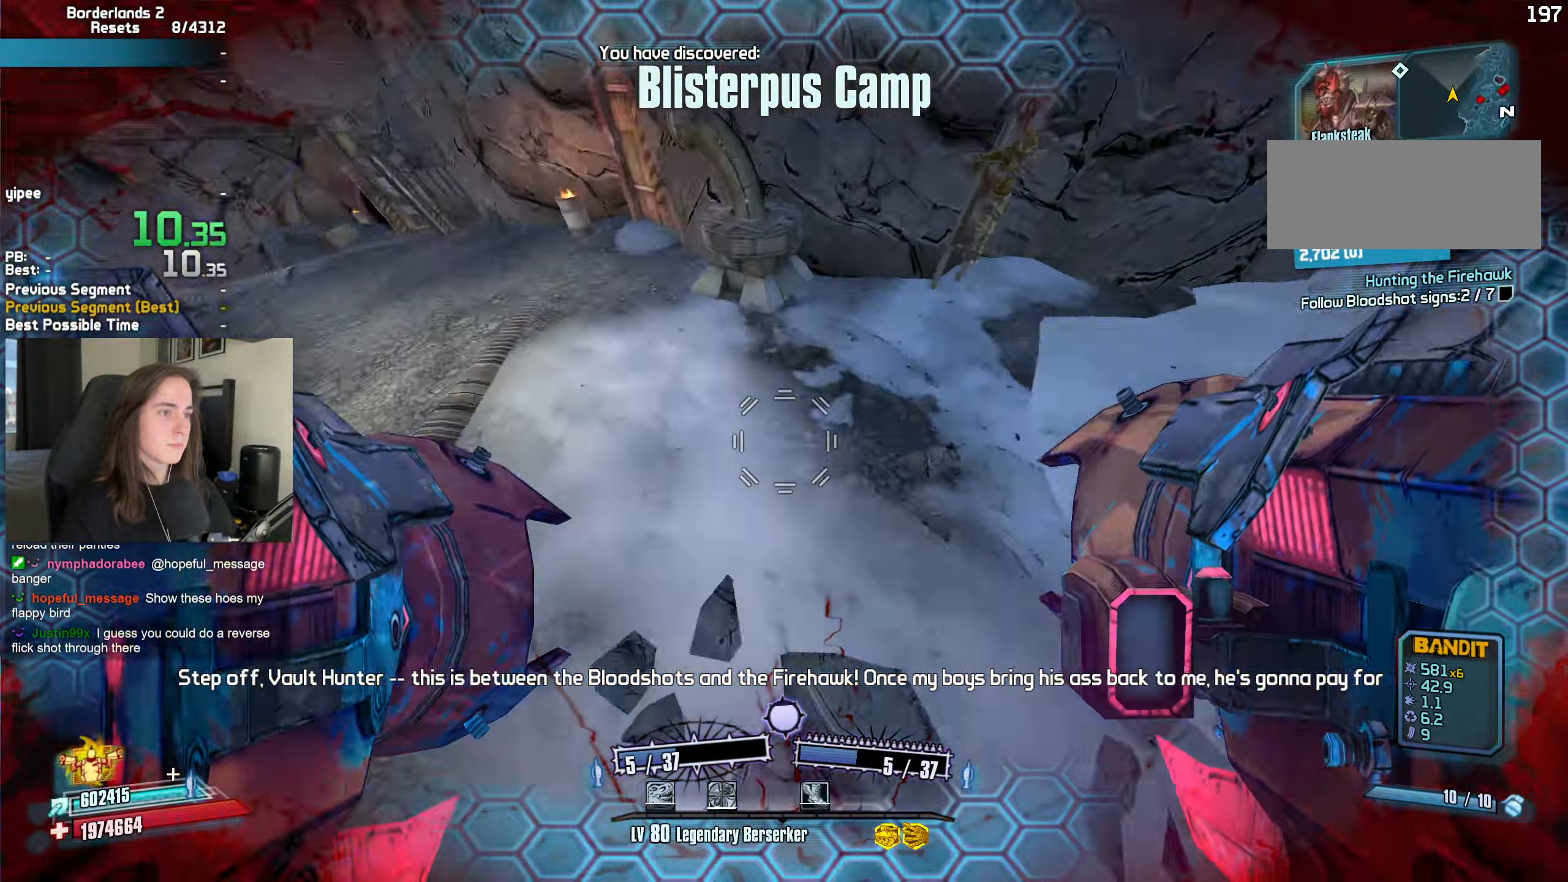
{"keys": [], "mouse": [], "events": [[183, "mouse_left", "down"], [183, "mouse_right", "down"], [283, "mouse_left", "up"], [333, "mouse_right", "up"]]}
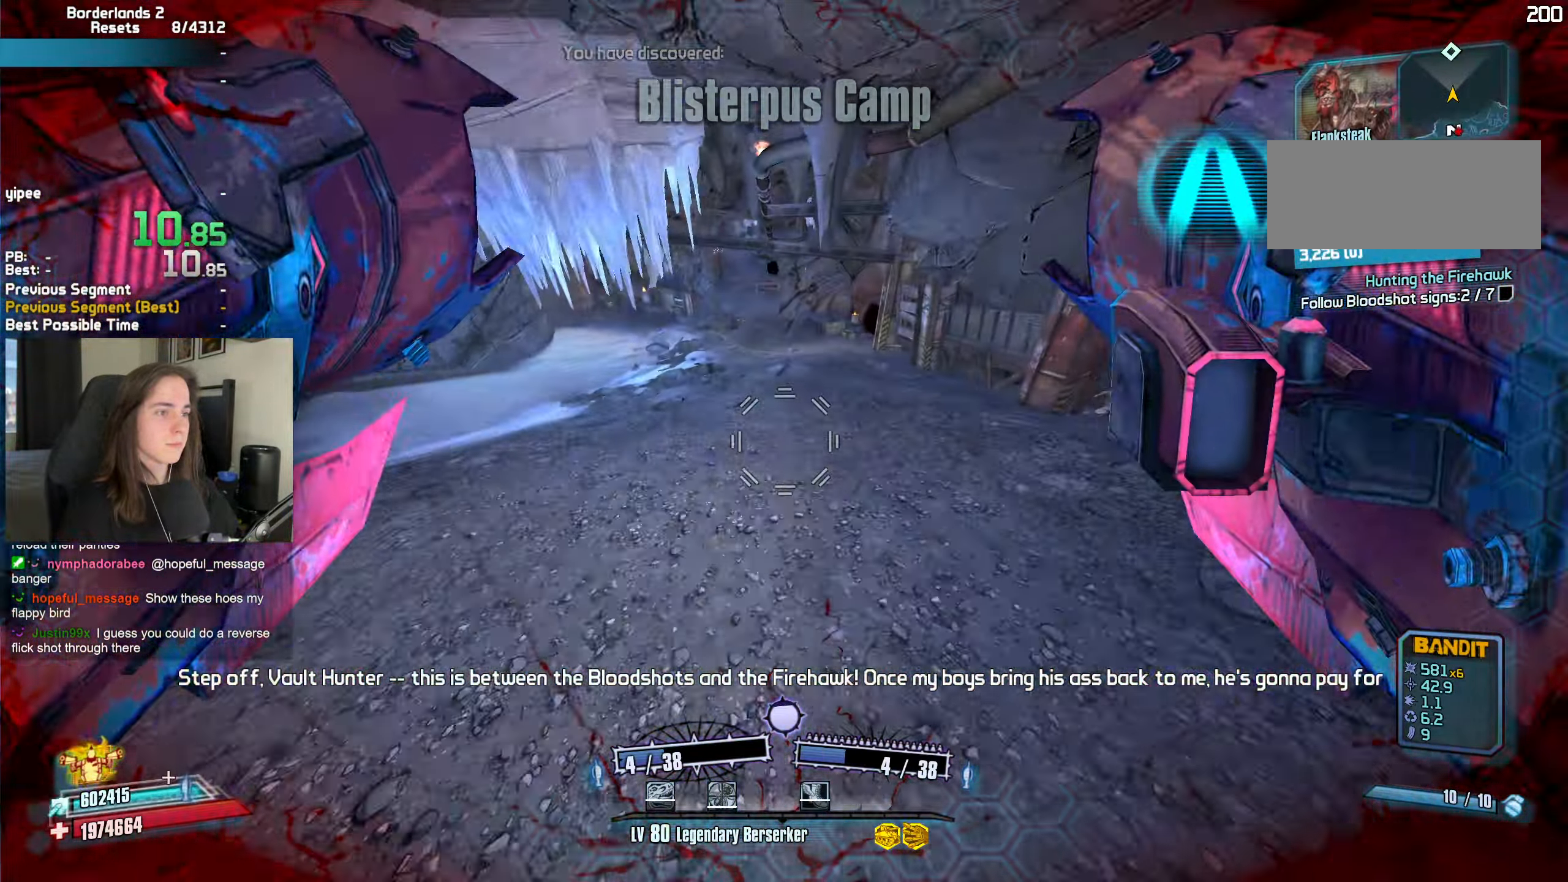
{"keys": ["a", "w"], "mouse": [], "events": [[200, "a", "down"], [400, "w", "down"]]}
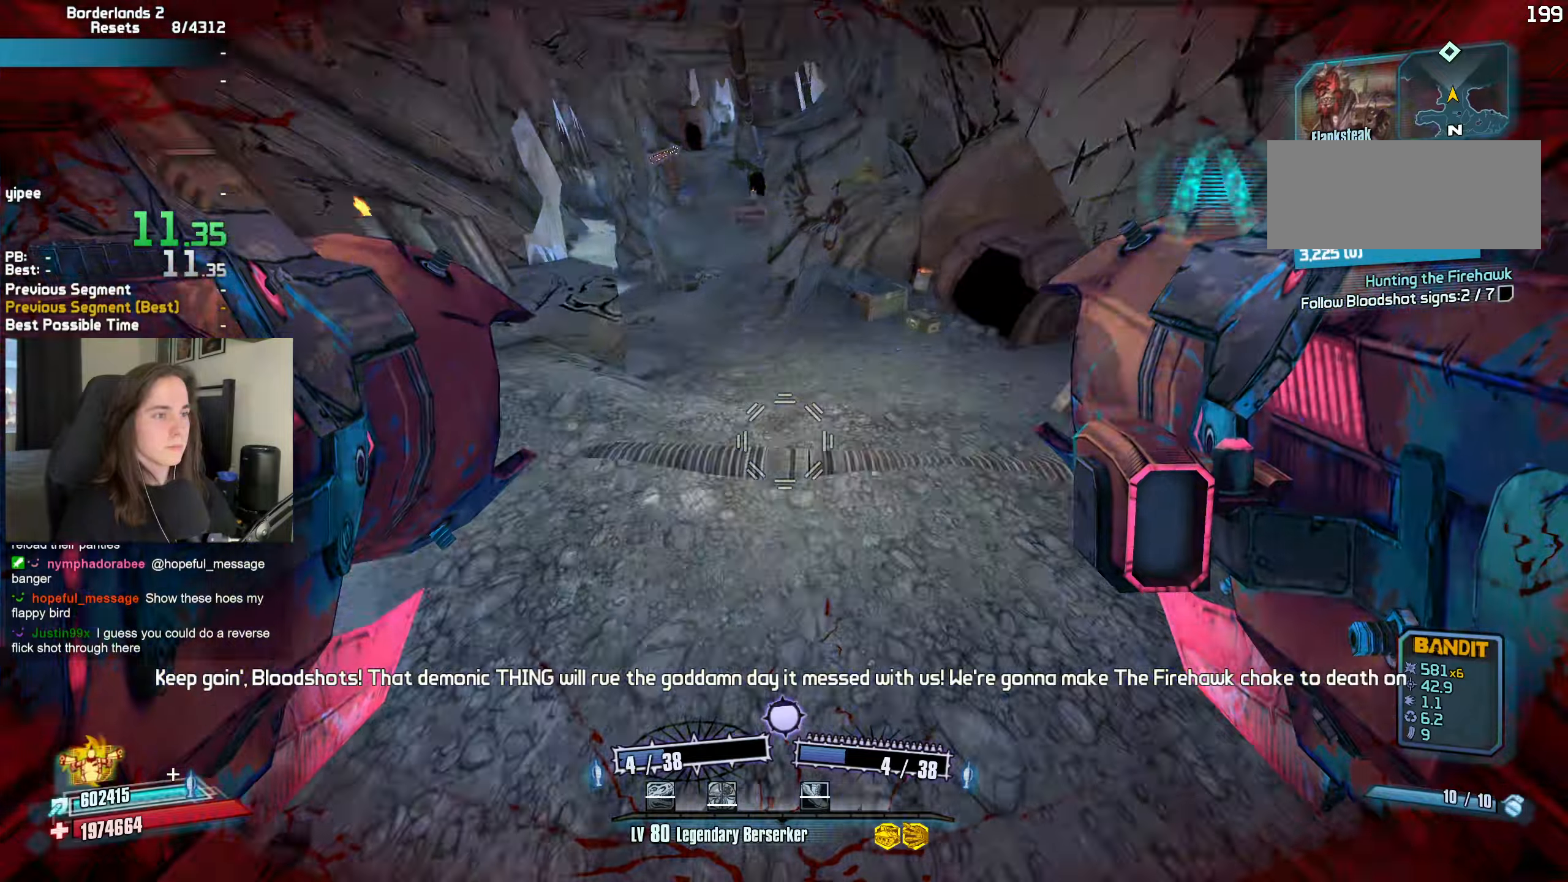
{"keys": ["a"], "mouse": ["left", "right"], "events": [[167, "b", "down"], [167, "mouse_left", "down"], [167, "mouse_right", "down"], [167, "r", "down"], [217, "a", "up"], [267, "b", "up"], [267, "r", "up"], [400, "a", "down"], [450, "w", "up"]]}
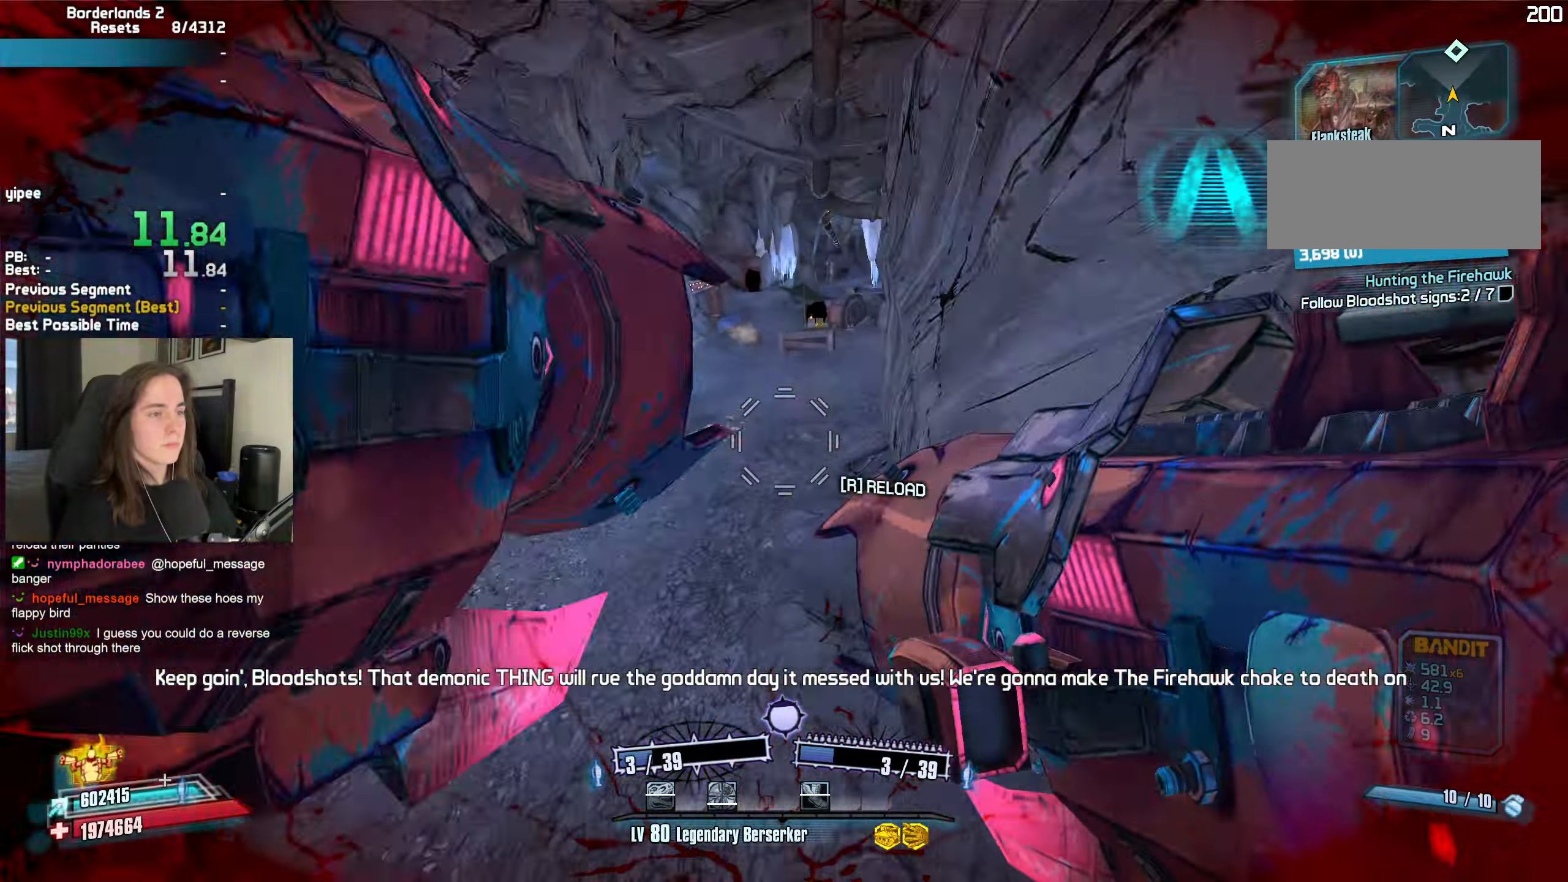
{"keys": ["a", "shift", "w"], "mouse": [], "events": [[100, "mouse_left", "up"], [100, "mouse_right", "up"], [150, "w", "down"], [384, "shift", "down"]]}
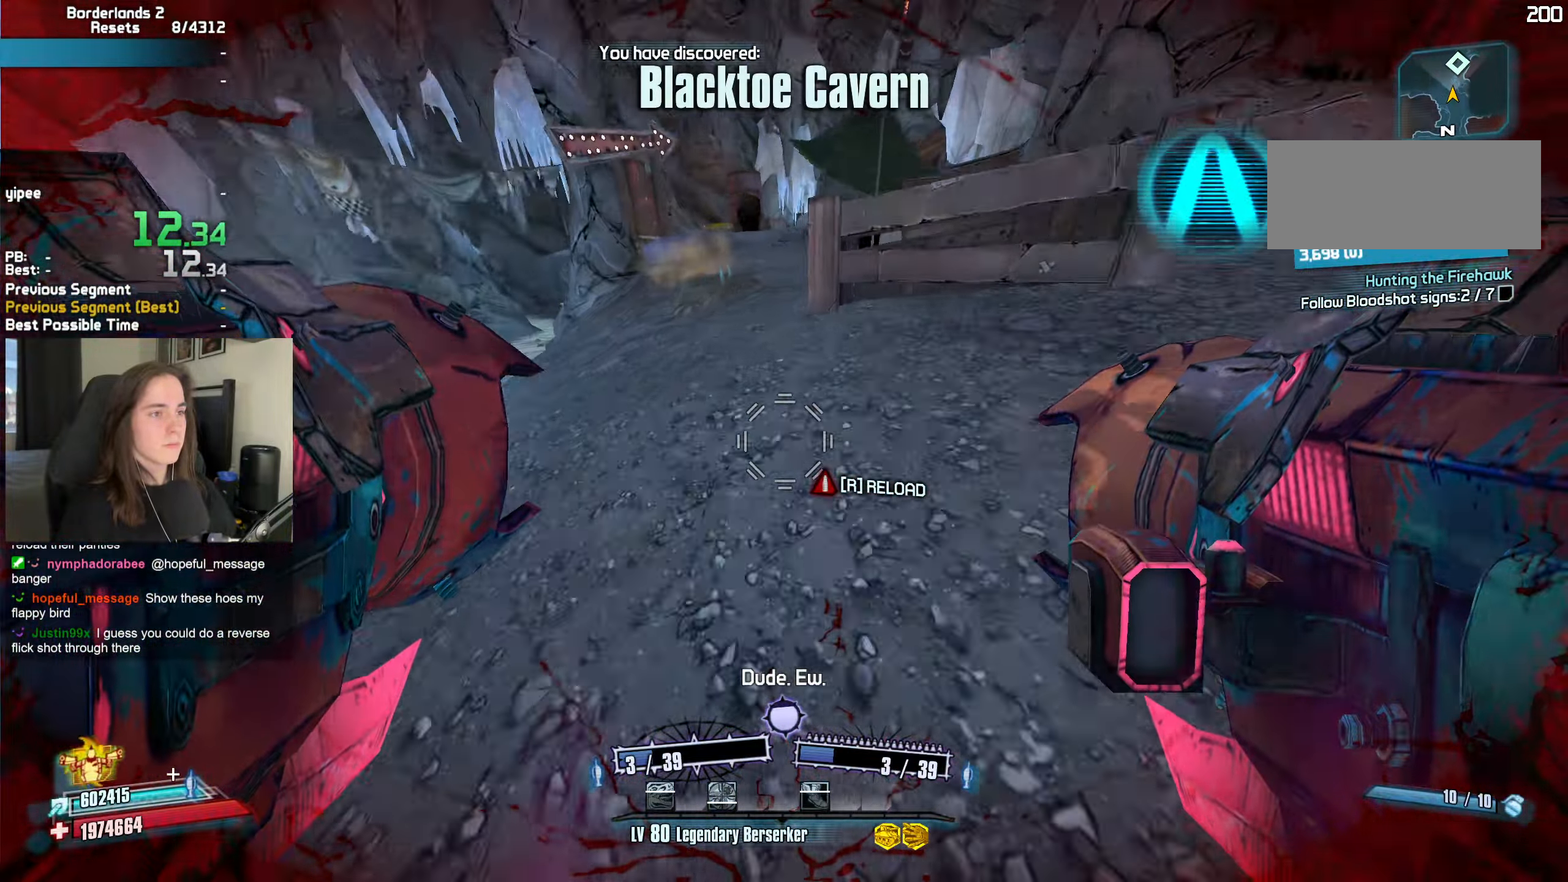
{"keys": ["d", "w"], "mouse": [], "events": [[17, "a", "up"], [17, "shift", "up"], [67, "a", "down"], [67, "shift", "down"], [200, "shift", "up"], [250, "mouse_left", "down"], [250, "mouse_right", "down"], [250, "r", "down"], [300, "mouse_mb5", "down"], [300, "t", "down"], [350, "r", "up"], [400, "a", "up"], [434, "d", "down"], [434, "mouse_left", "up"], [434, "mouse_mb5", "up"], [434, "mouse_right", "up"], [434, "t", "up"]]}
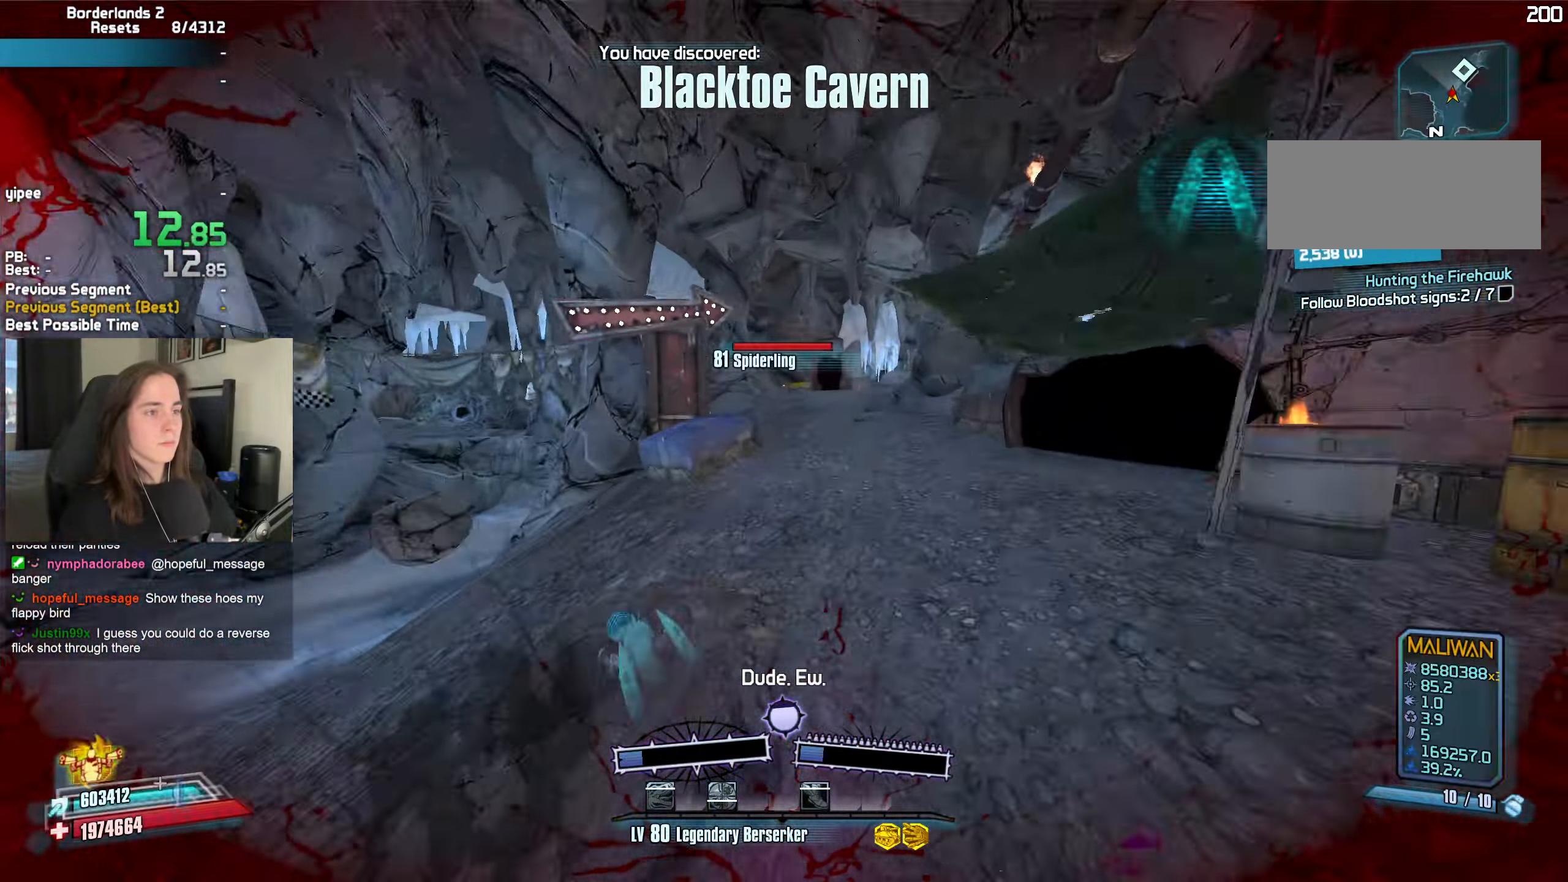
{"keys": ["d", "w"], "mouse": ["left", "right"], "events": [[167, "d", "up"], [217, "a", "down"], [367, "a", "up"], [367, "d", "down"], [400, "mouse_left", "down"], [450, "mouse_right", "down"]]}
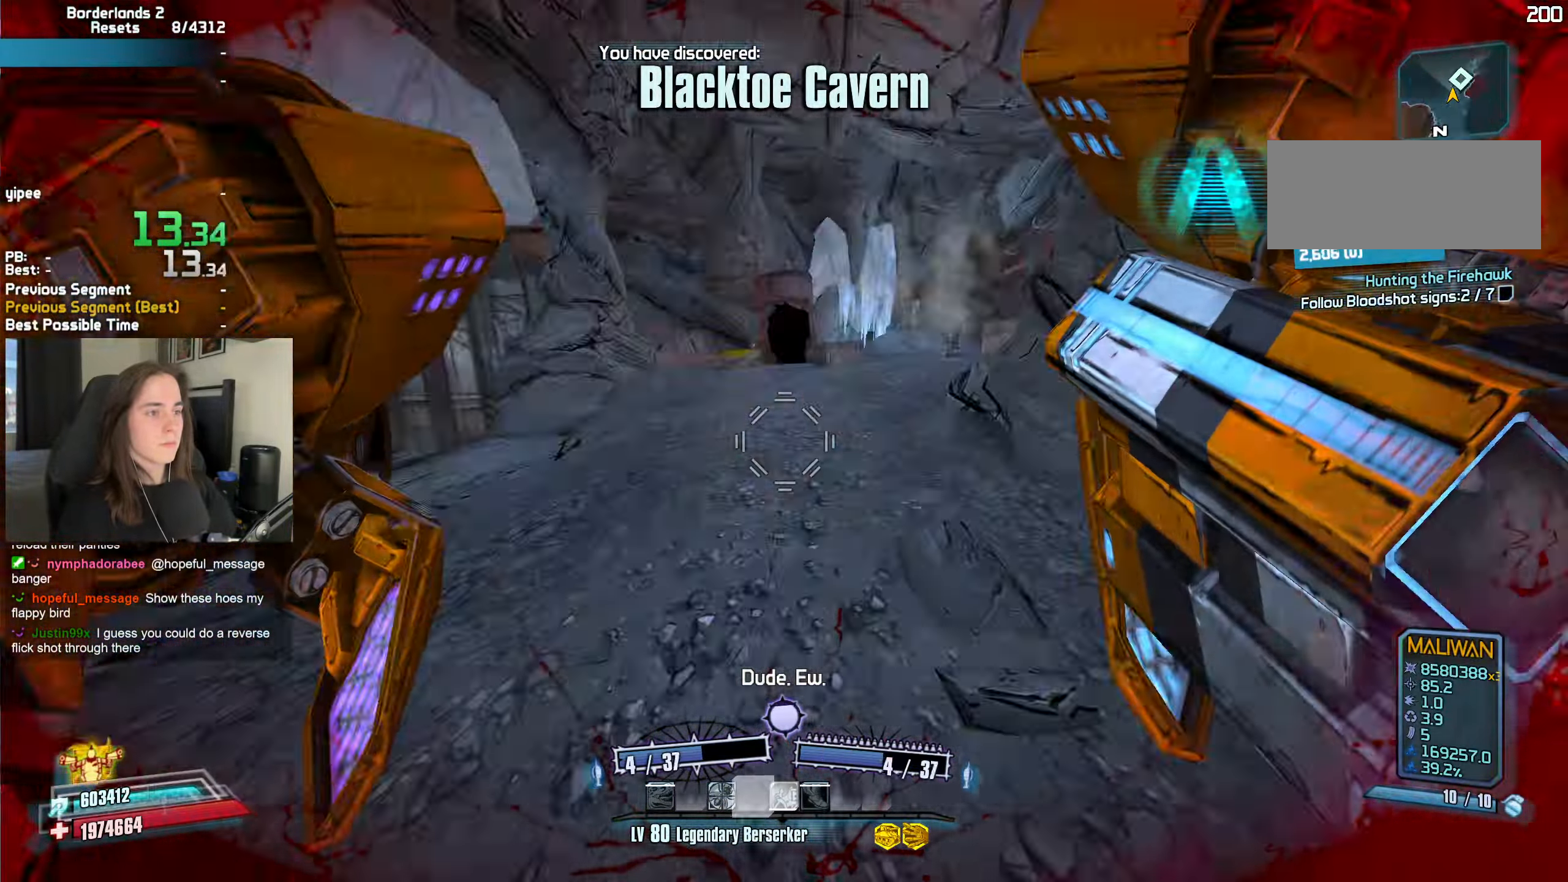
{"keys": ["a", "w"], "mouse": [], "events": [[50, "d", "up"], [50, "mouse_left", "up"], [50, "mouse_right", "up"], [50, "shift", "down"], [150, "shift", "up"], [234, "a", "down"], [234, "shift", "down"], [284, "mouse_mb5", "down"], [284, "shift", "up"], [284, "t", "down"], [384, "mouse_mb5", "up"], [384, "shift", "down"], [384, "t", "up"], [467, "shift", "up"]]}